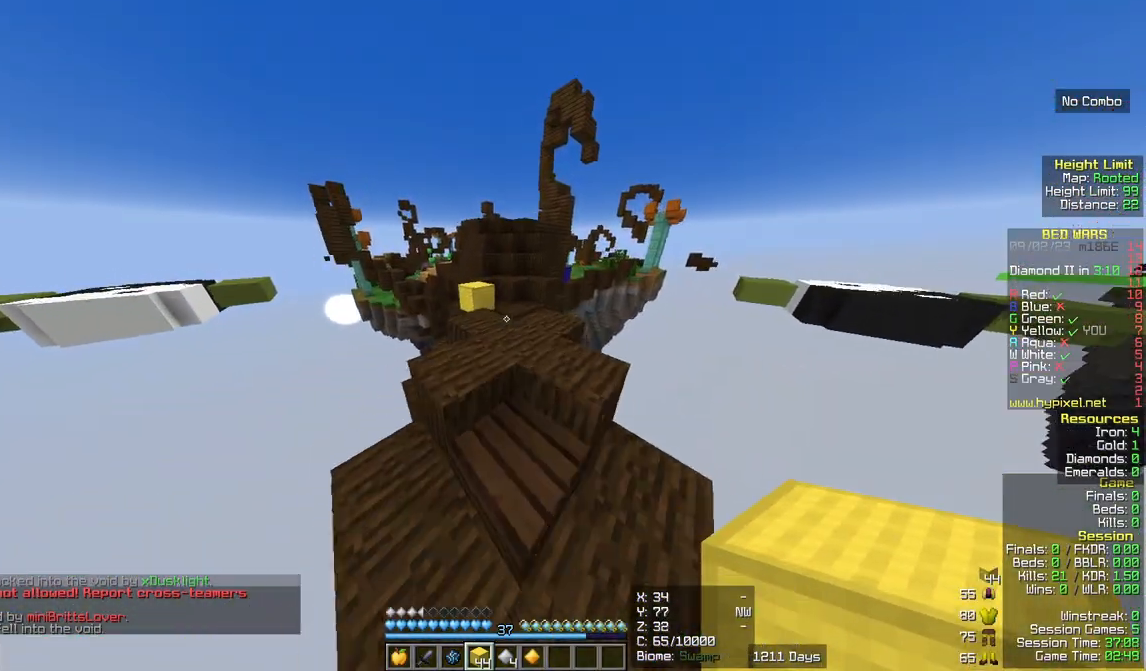
Gameplay with keyboard and mouse; each line is a JSON object with the keys and mouse buttons held at the frame after it. "events" lists presses ("down") and releases ("up") of "a", "d", "s", "w", "mouse_left" and "mouse_right" between this image and that frame as [ms after this image, input, new state], when the widget could be followed in between. "mouse_left", "mouse_right" = the "left", "right" buttons of the "mouse" list. No other keys are recorded. Fast repeated clicks can show as one long hold. Mouse movement is not recorded.
{"keys": [], "mouse": [], "events": [[450, "w", "up"]]}
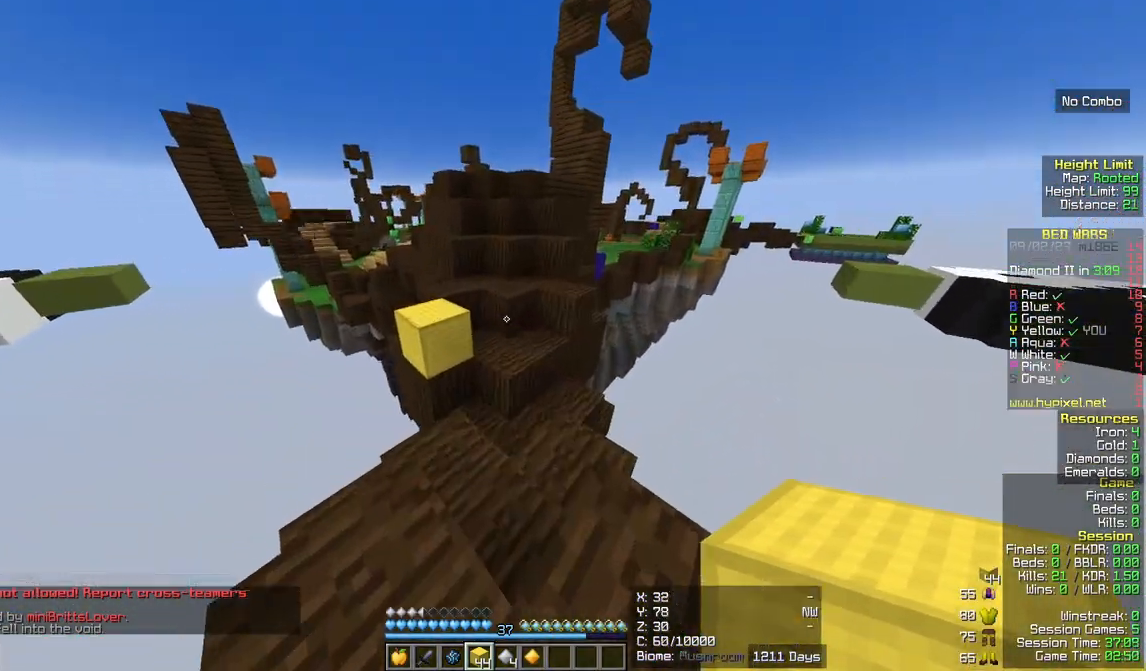
{"keys": ["w"], "mouse": [], "events": [[17, "a", "down"], [17, "s", "down"], [250, "a", "up"], [317, "s", "up"], [383, "w", "down"]]}
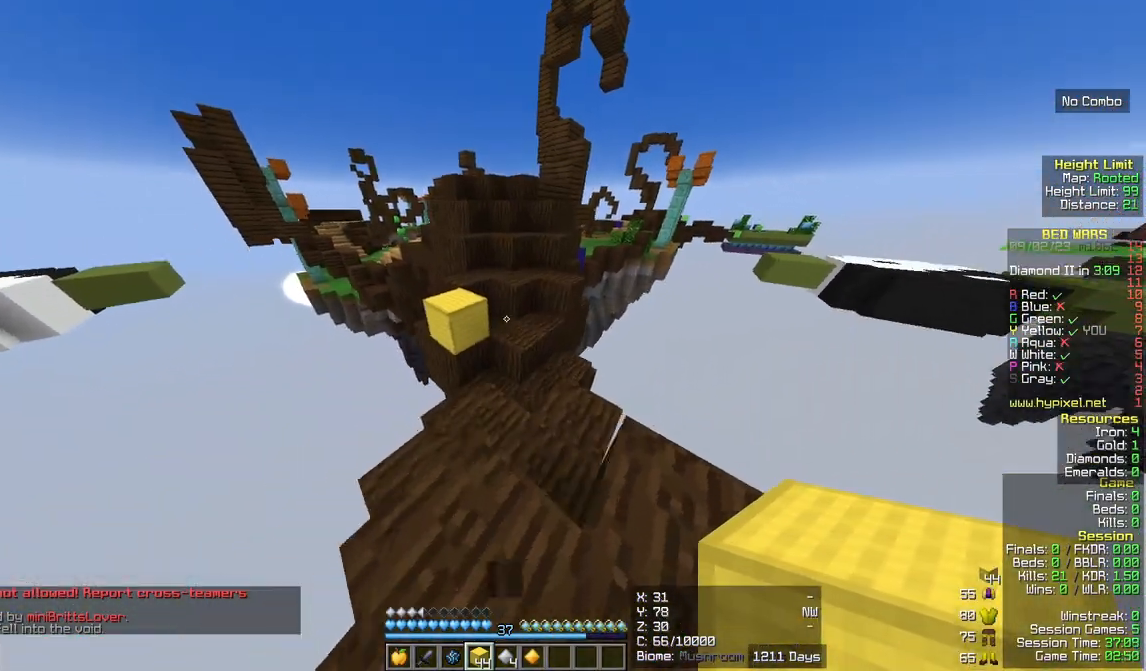
{"keys": ["w"], "mouse": [], "events": []}
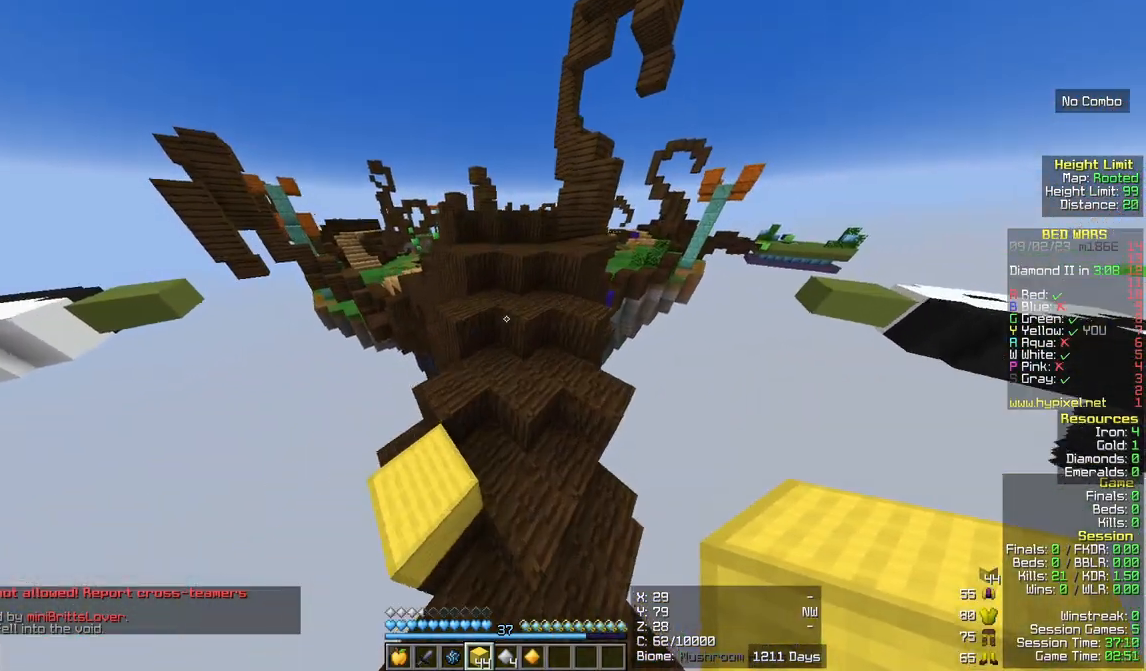
{"keys": ["w"], "mouse": [], "events": []}
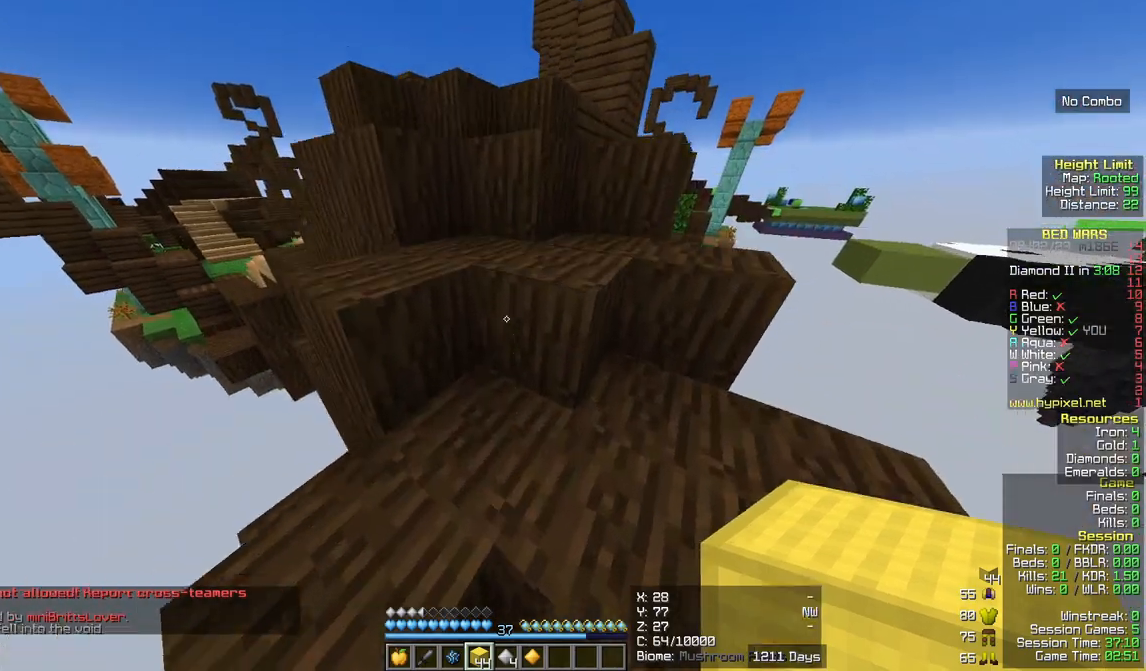
{"keys": ["w"], "mouse": [], "events": []}
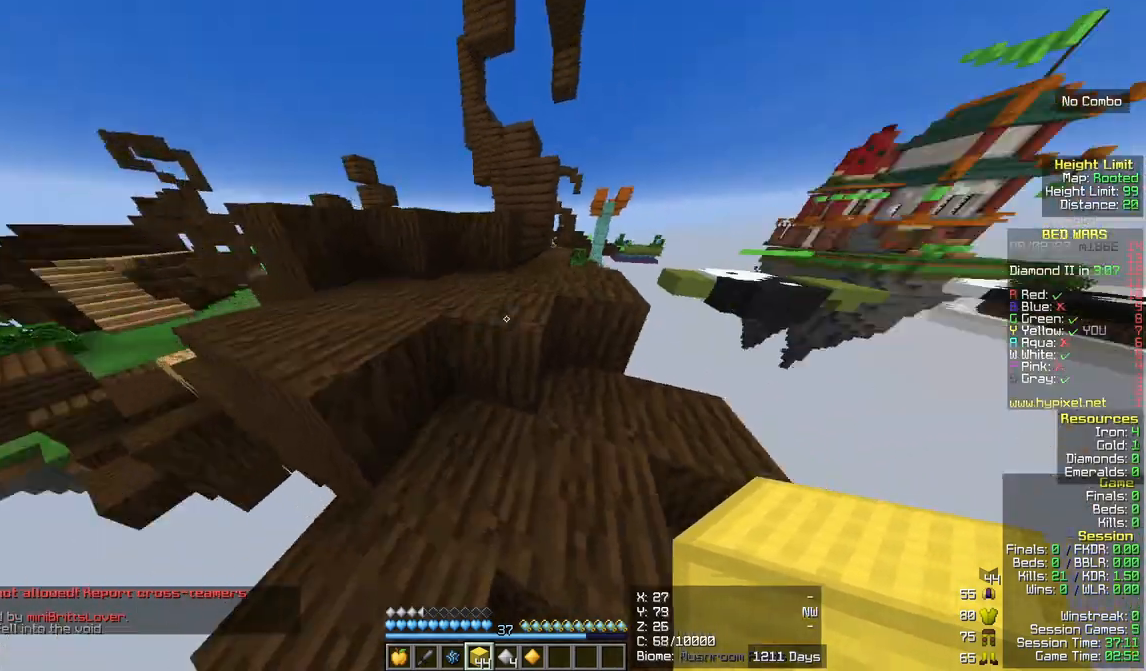
{"keys": ["w"], "mouse": [], "events": []}
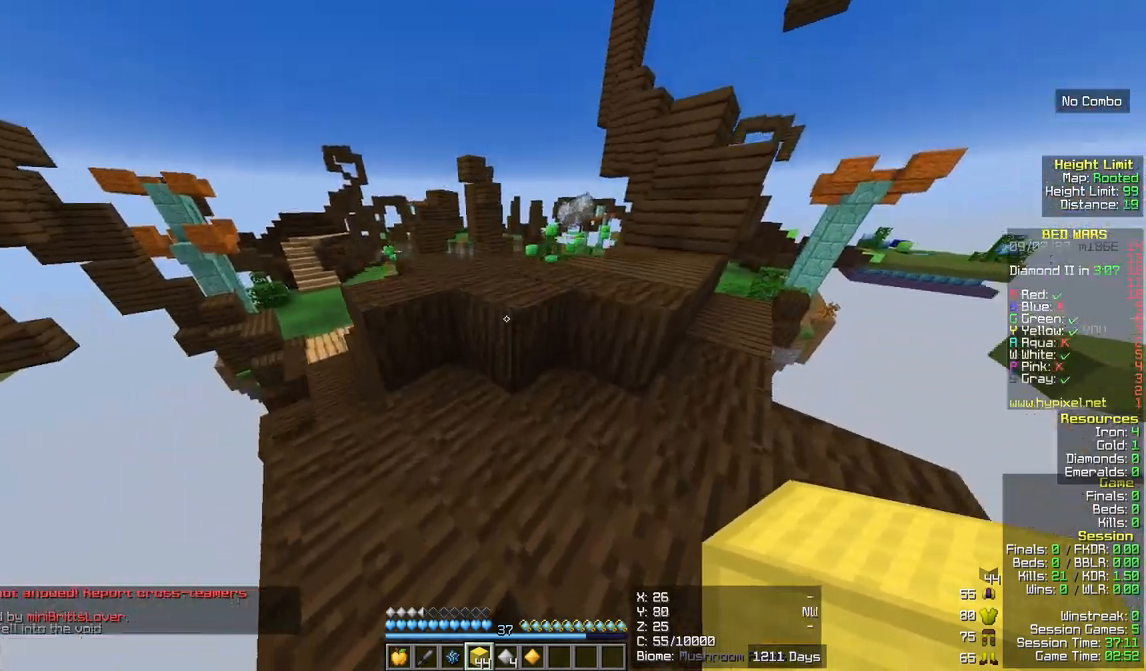
{"keys": ["w"], "mouse": [], "events": []}
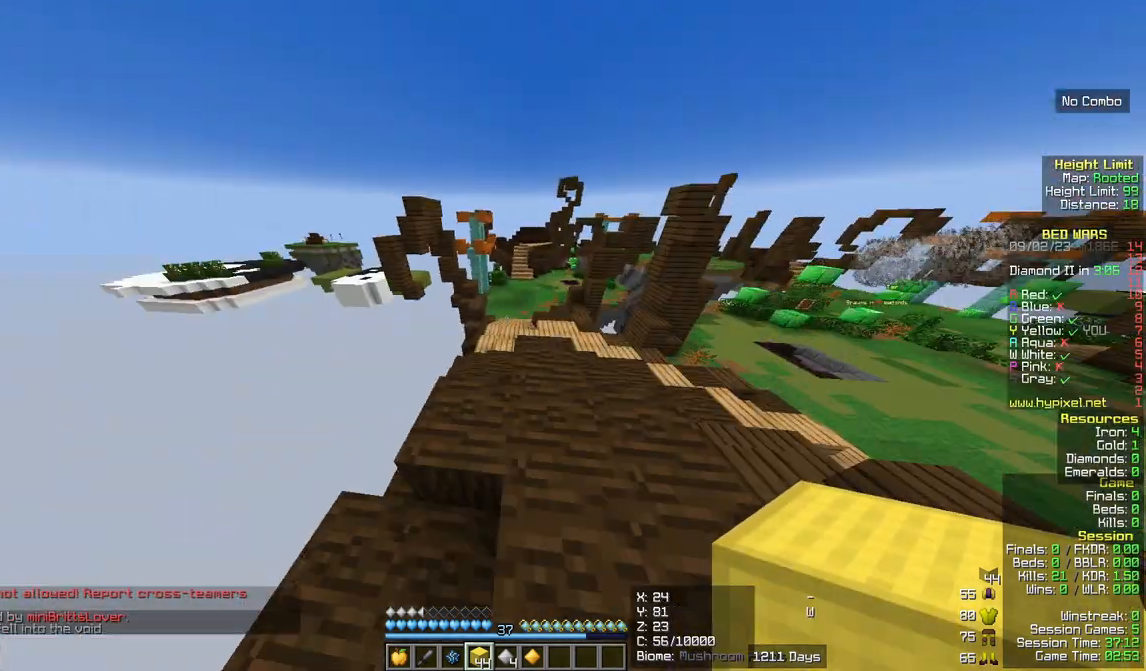
{"keys": ["w"], "mouse": [], "events": []}
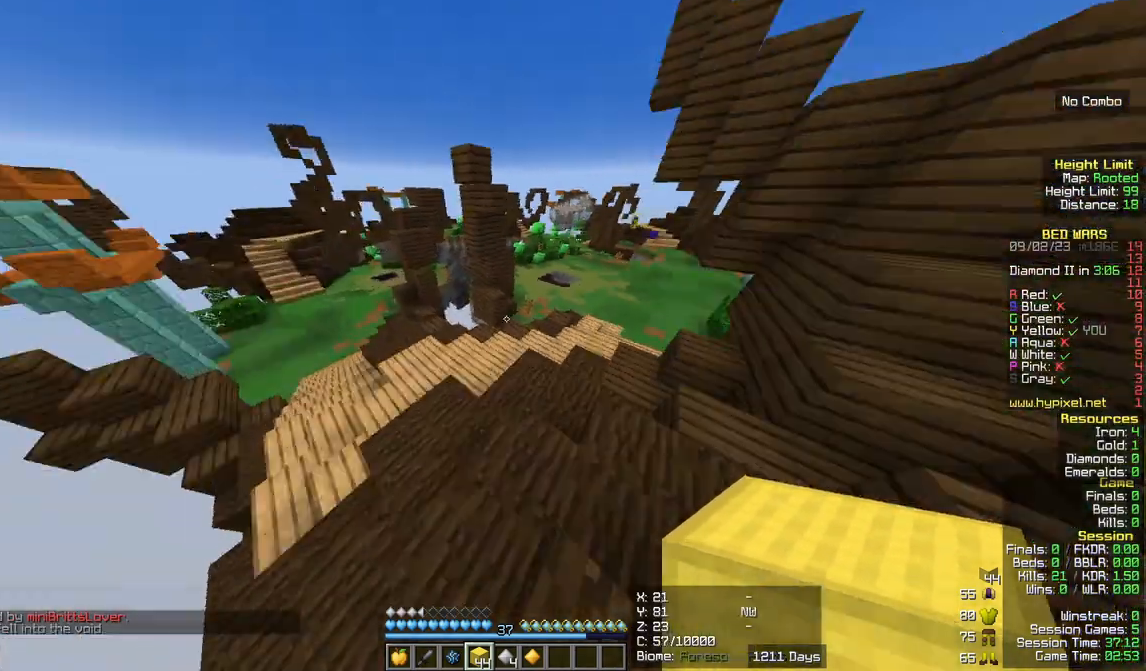
{"keys": ["d", "w"], "mouse": [], "events": [[350, "d", "down"]]}
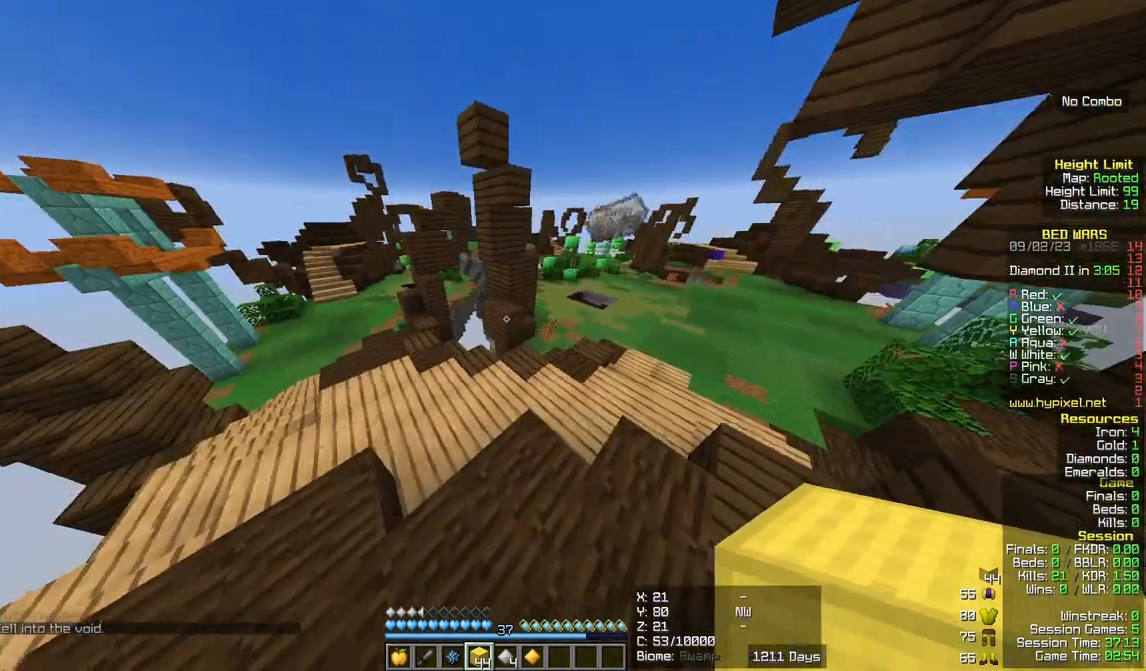
{"keys": ["d", "w"], "mouse": [], "events": []}
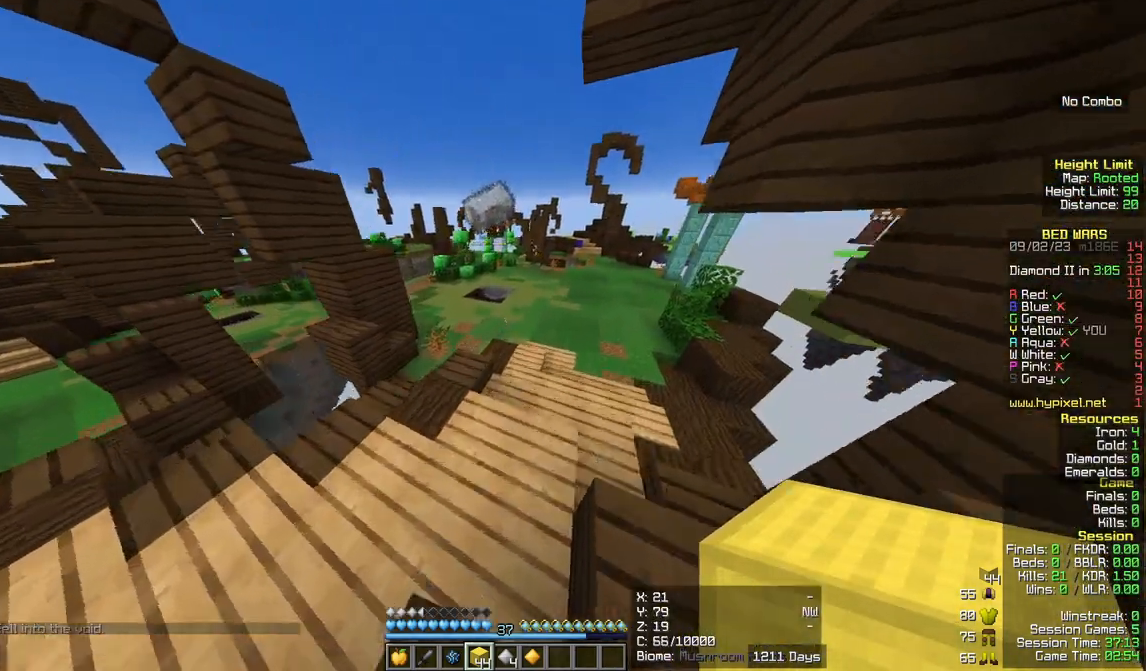
{"keys": ["w"], "mouse": [], "events": [[300, "d", "up"]]}
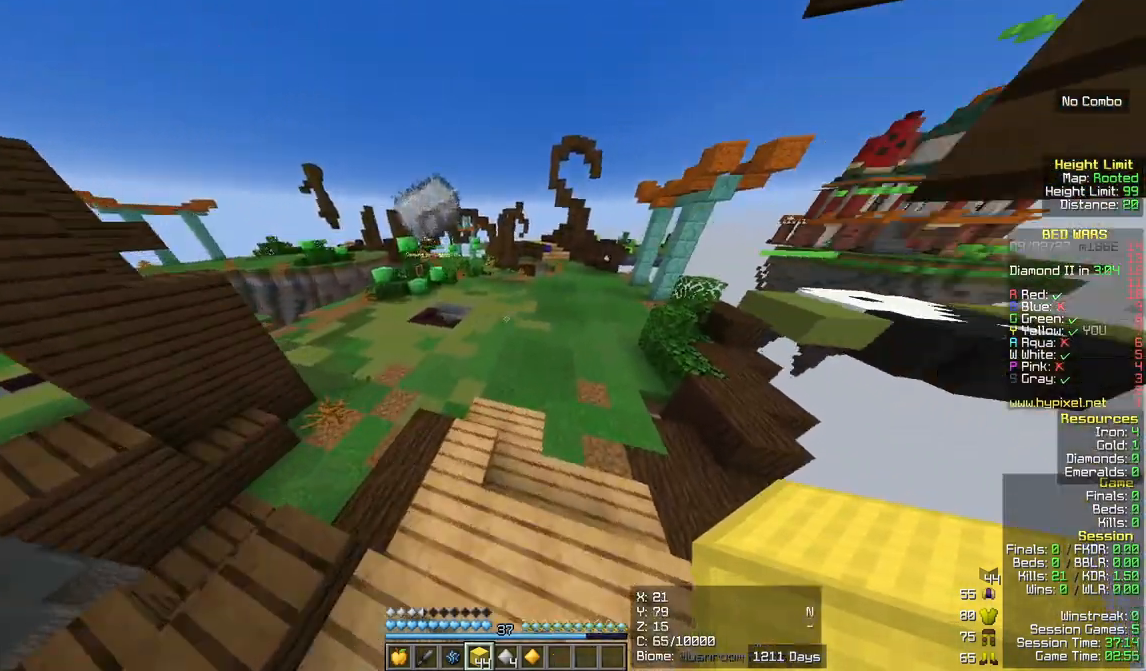
{"keys": ["w"], "mouse": [], "events": []}
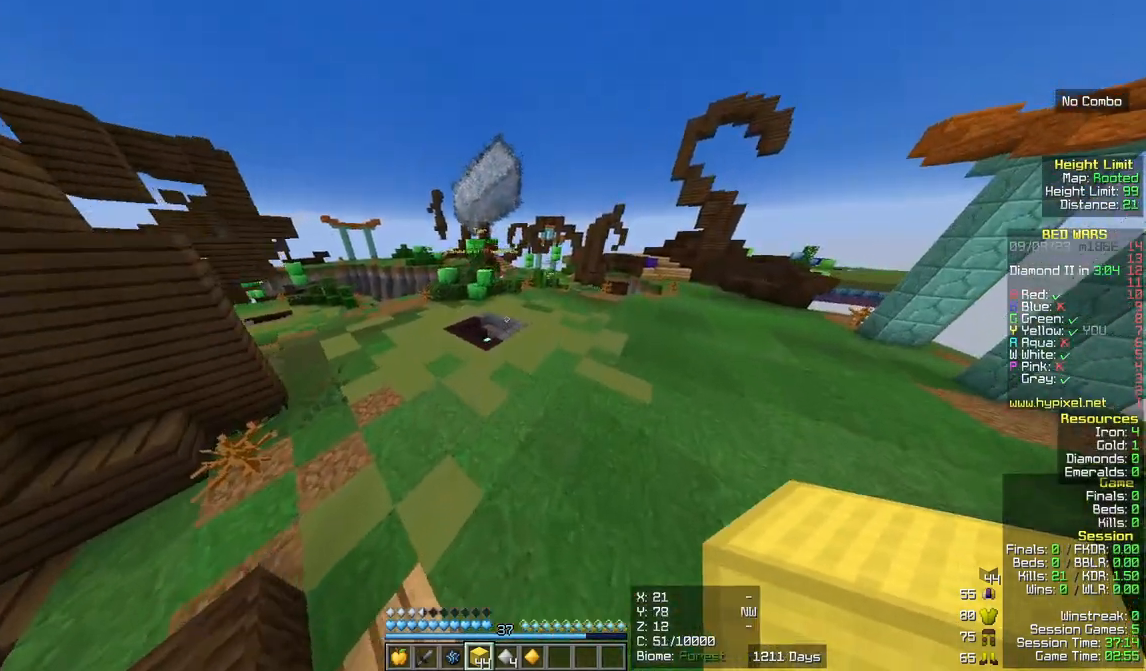
{"keys": ["d", "w"], "mouse": []}
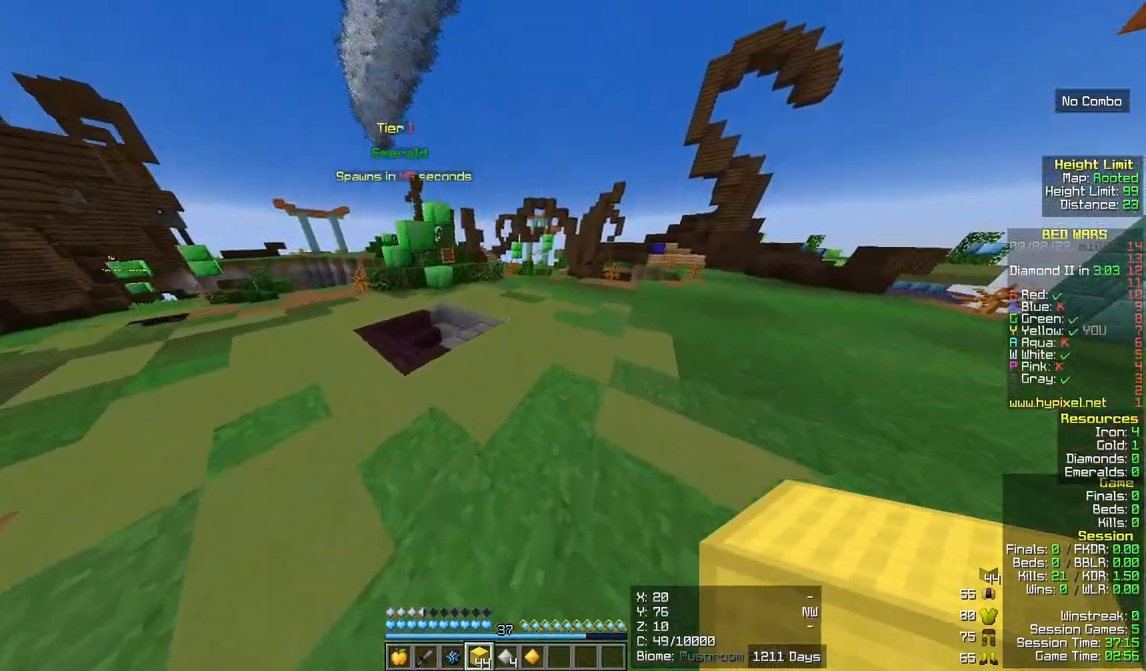
{"keys": ["d", "w"], "mouse": [], "events": []}
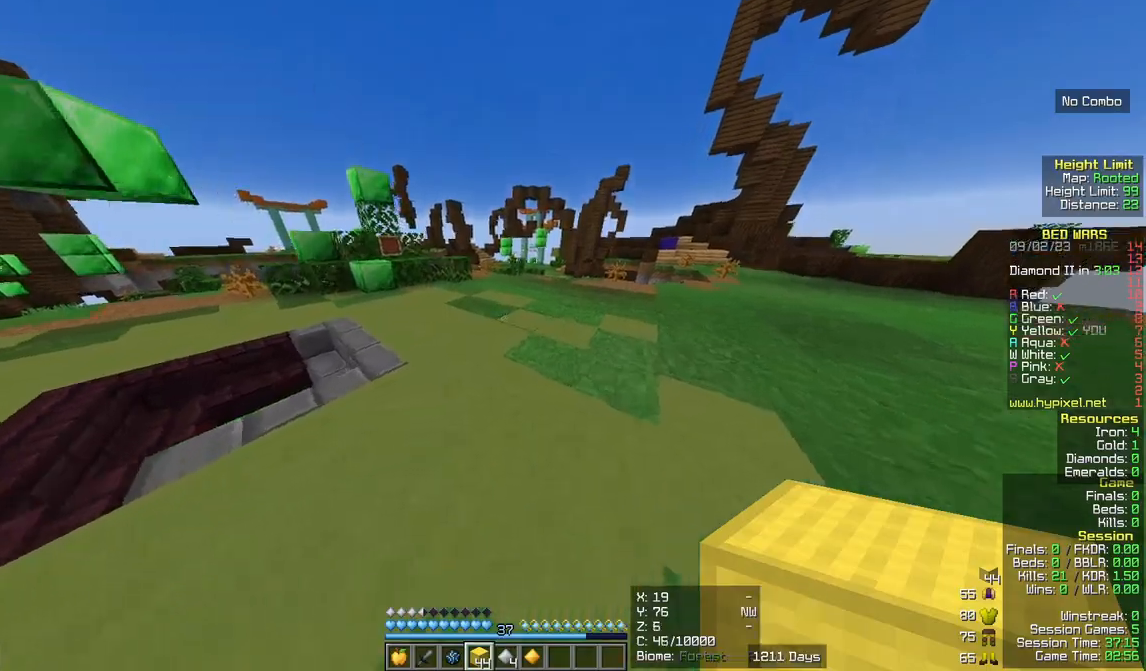
{"keys": ["d", "w"], "mouse": [], "events": []}
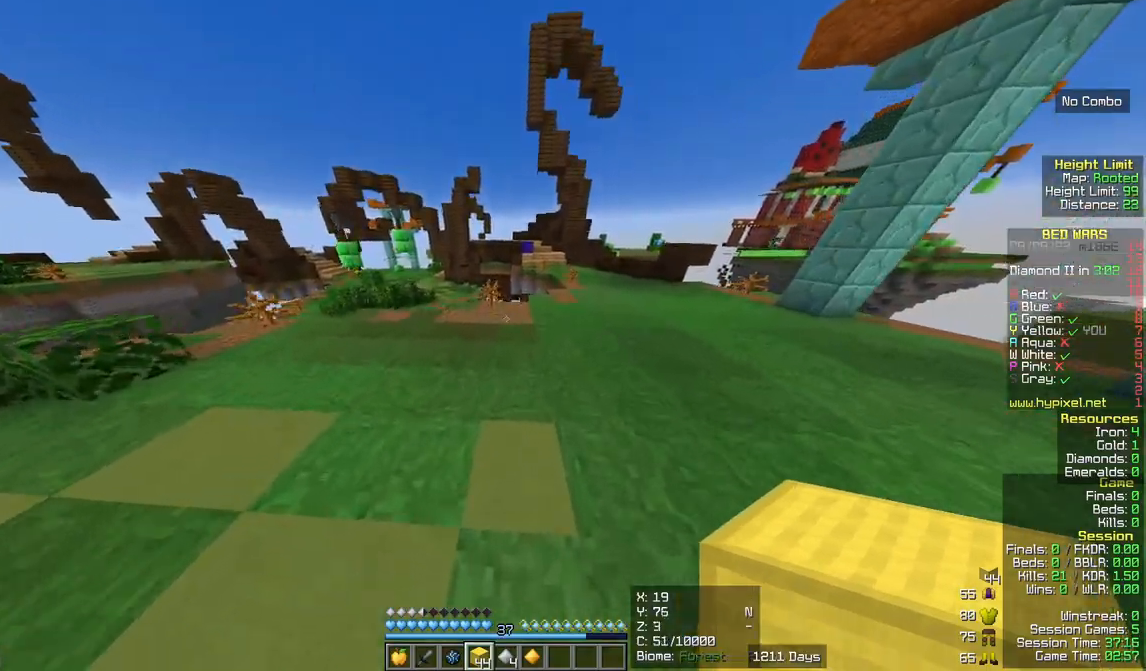
{"keys": ["a", "w"], "mouse": [], "events": [[267, "d", "up"], [317, "a", "down"]]}
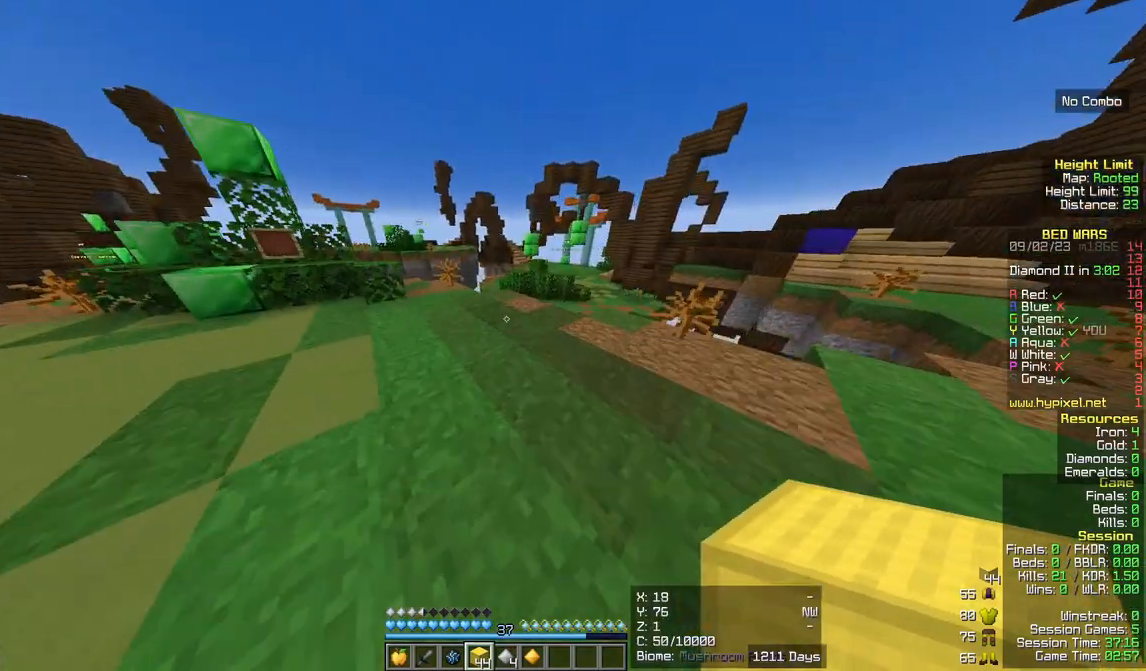
{"keys": ["w"], "mouse": [], "events": [[333, "a", "up"]]}
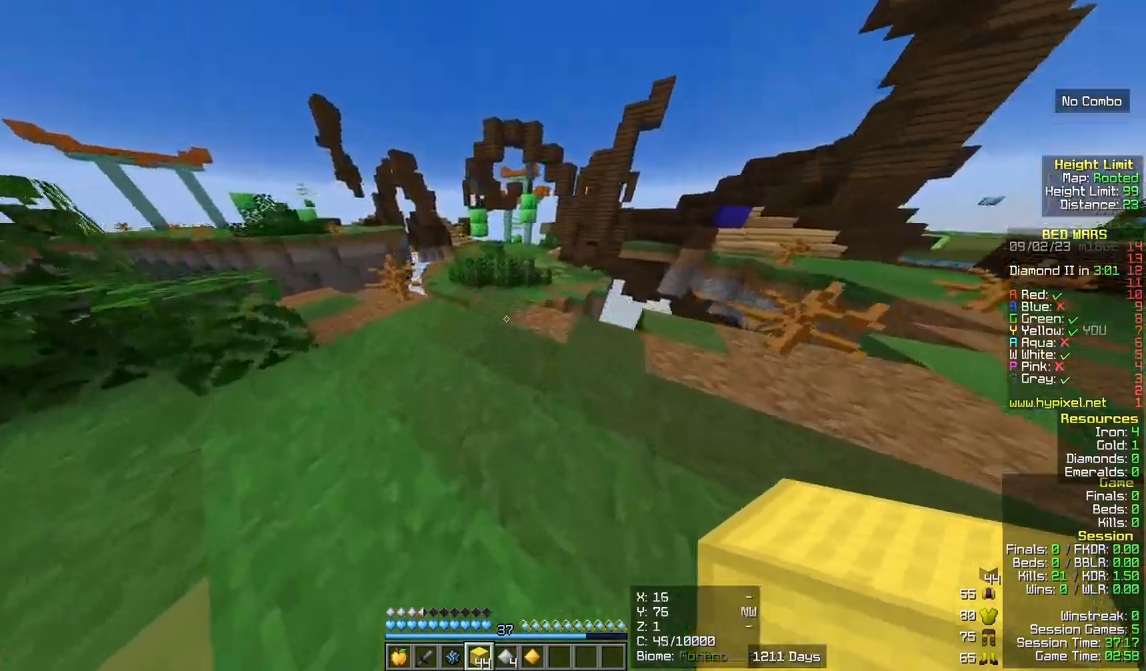
{"keys": ["w"], "mouse": [], "events": []}
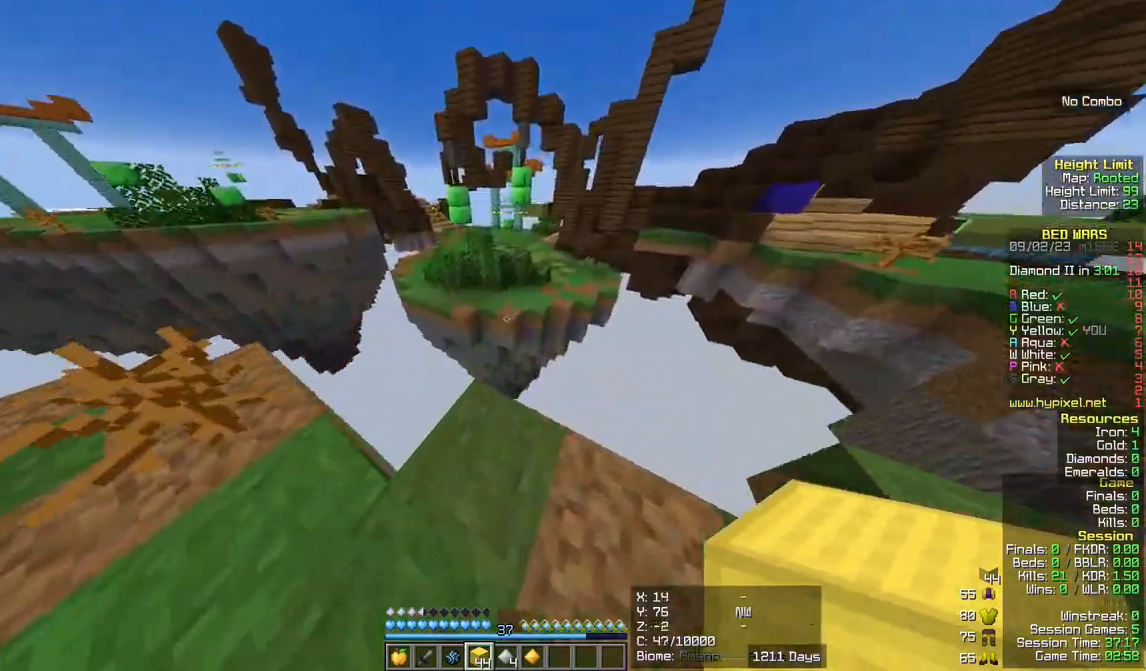
{"keys": ["w"], "mouse": [], "events": []}
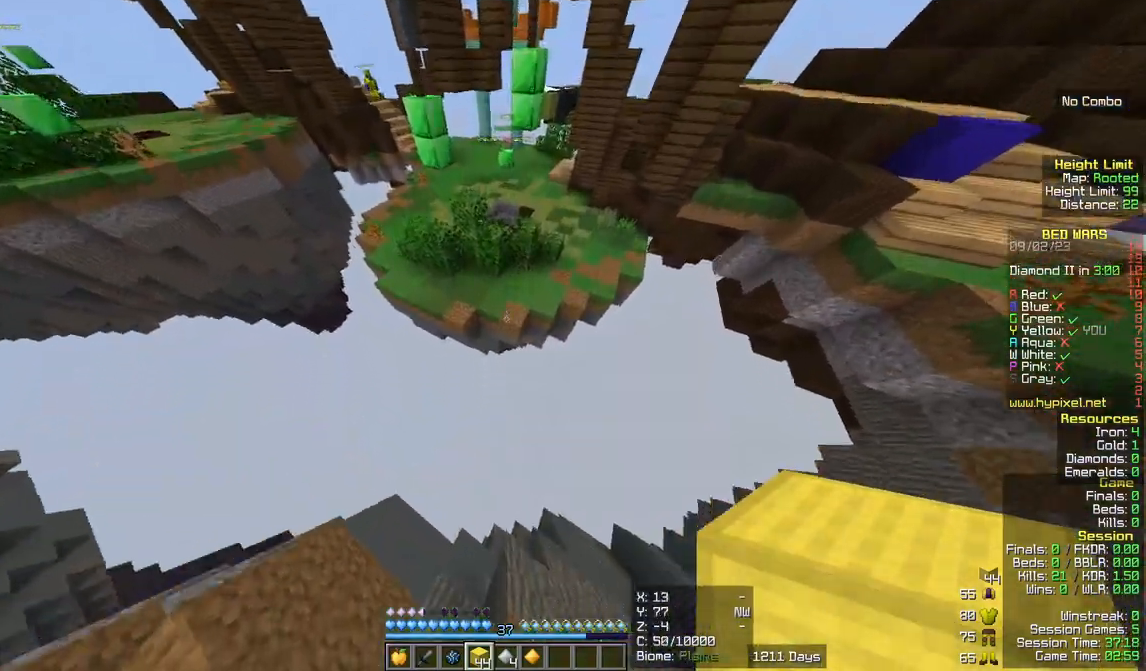
{"keys": ["w"], "mouse": [], "events": []}
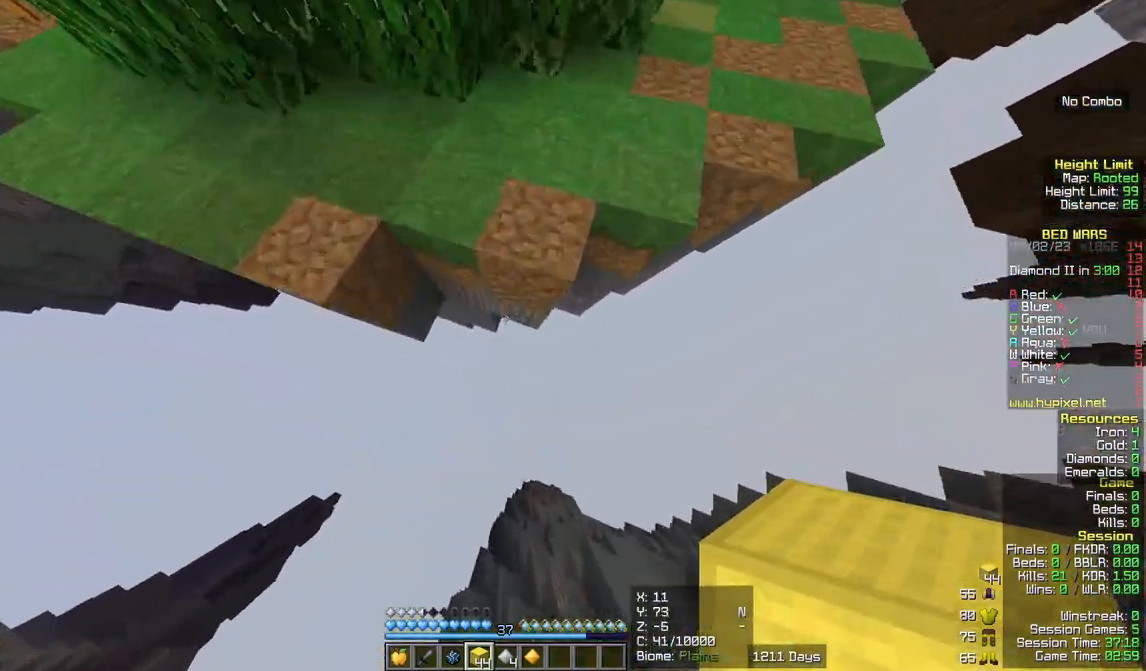
{"keys": ["w"], "mouse": []}
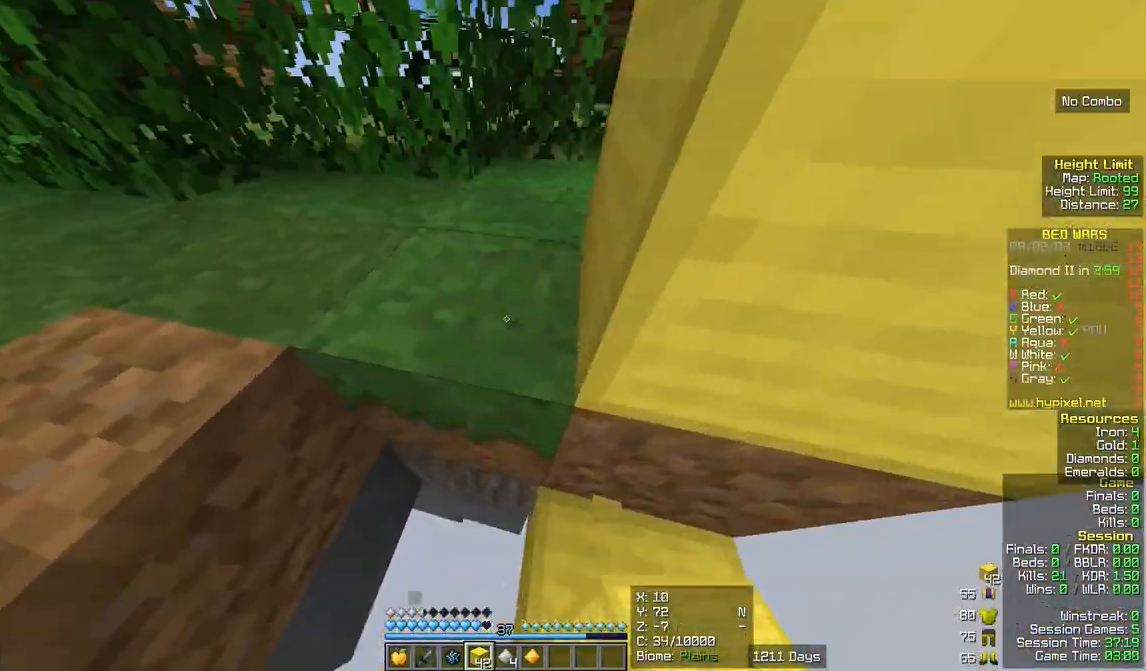
{"keys": ["w"], "mouse": [], "events": []}
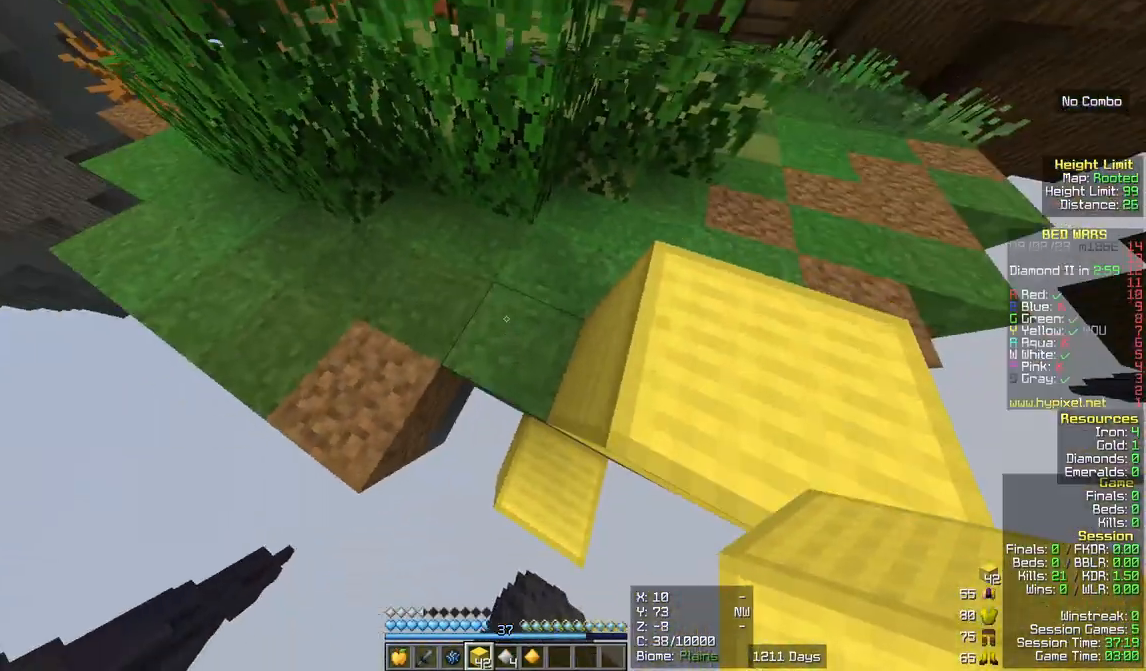
{"keys": ["d", "w"], "mouse": [], "events": [[400, "d", "down"]]}
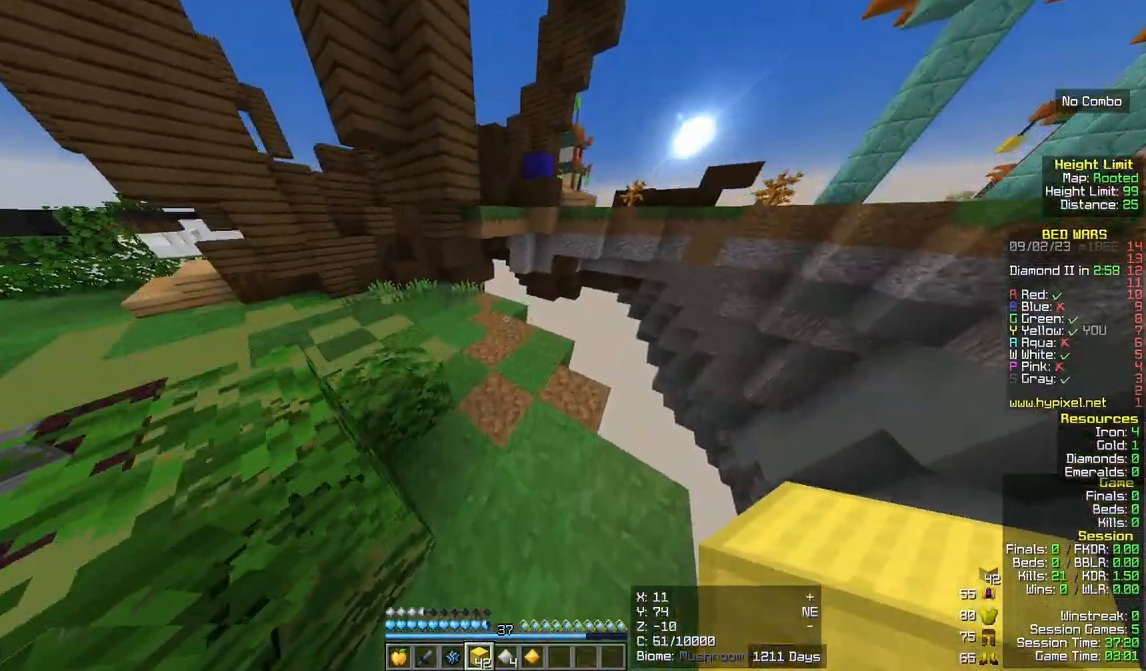
{"keys": ["w"], "mouse": [], "events": [[100, "d", "up"]]}
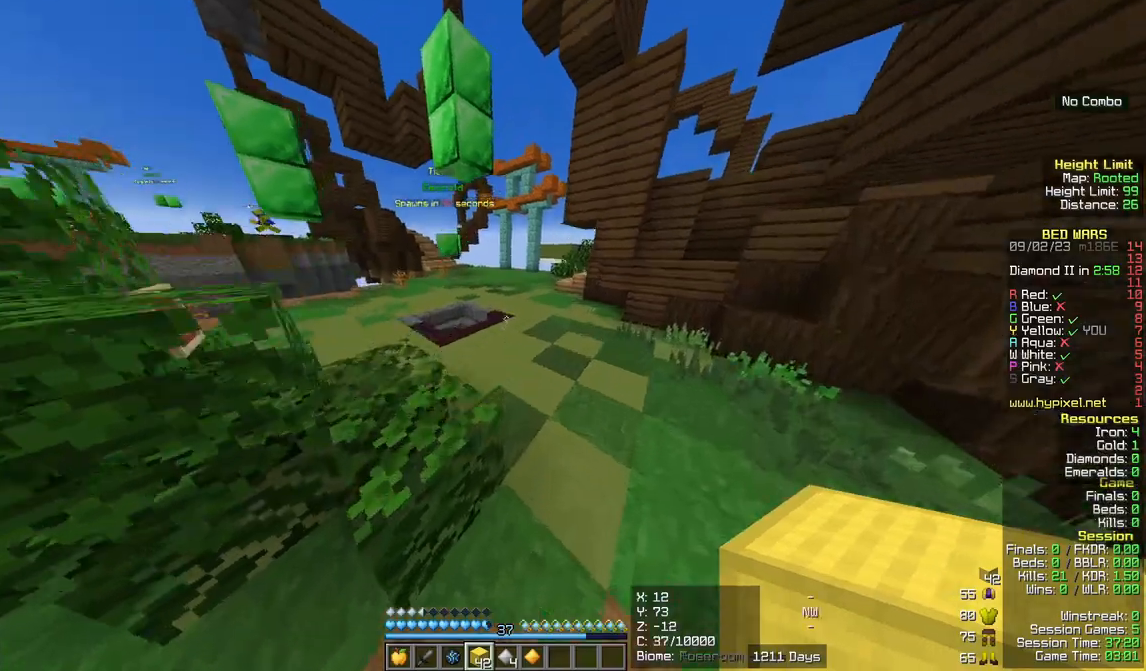
{"keys": ["w"], "mouse": [], "events": []}
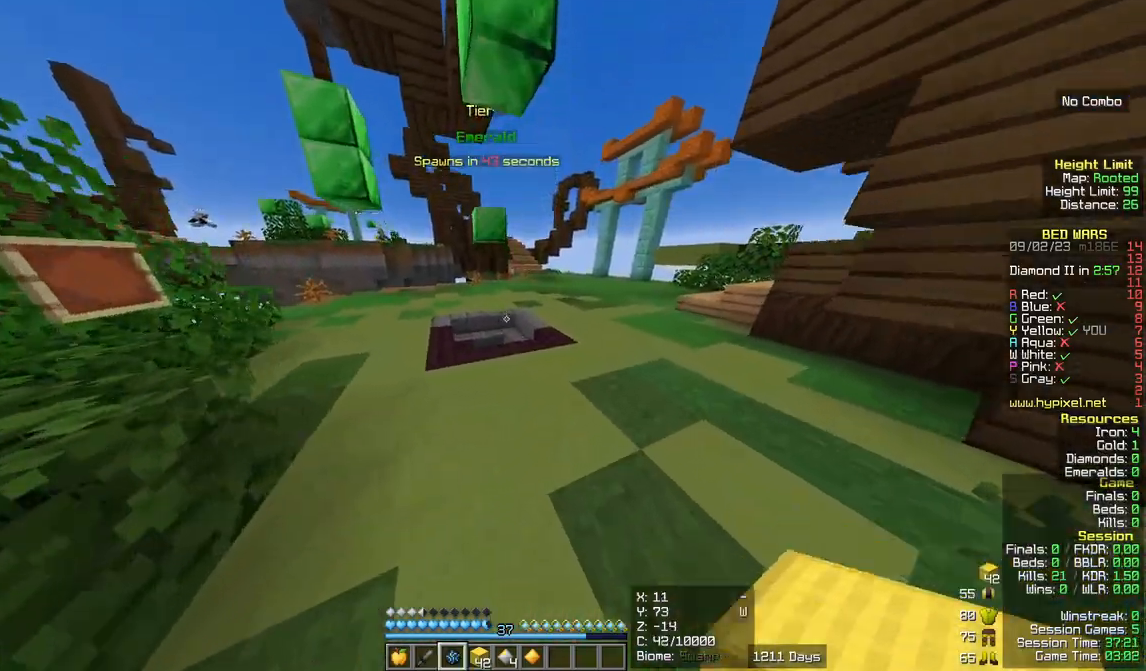
{"keys": ["w"], "mouse": [], "events": []}
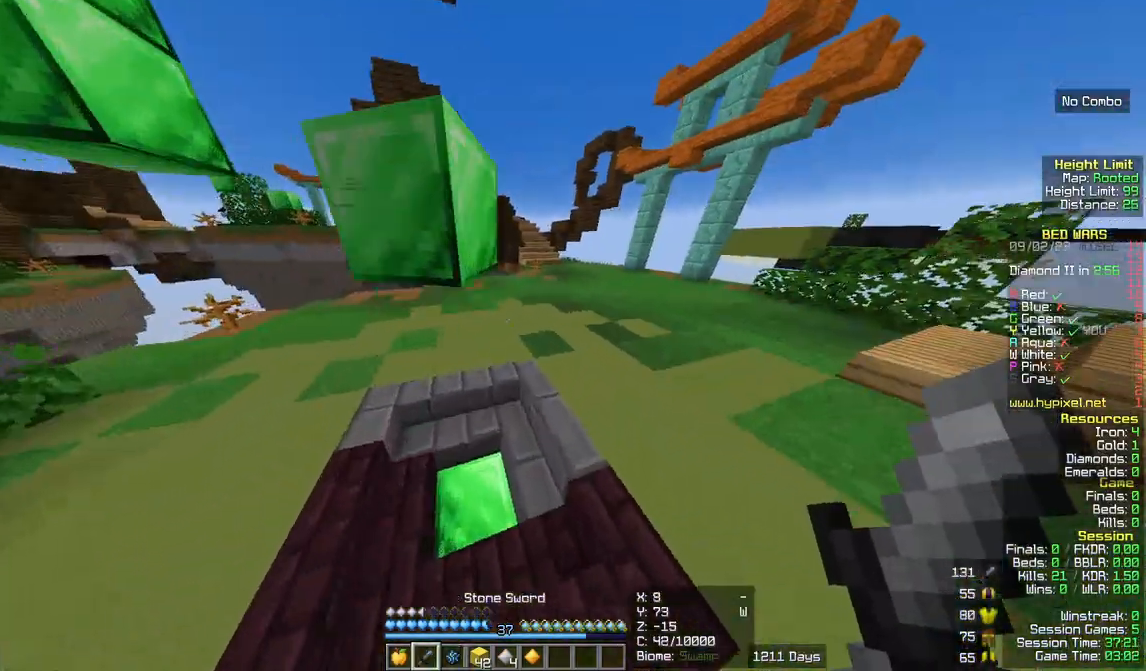
{"keys": ["w"], "mouse": [], "events": []}
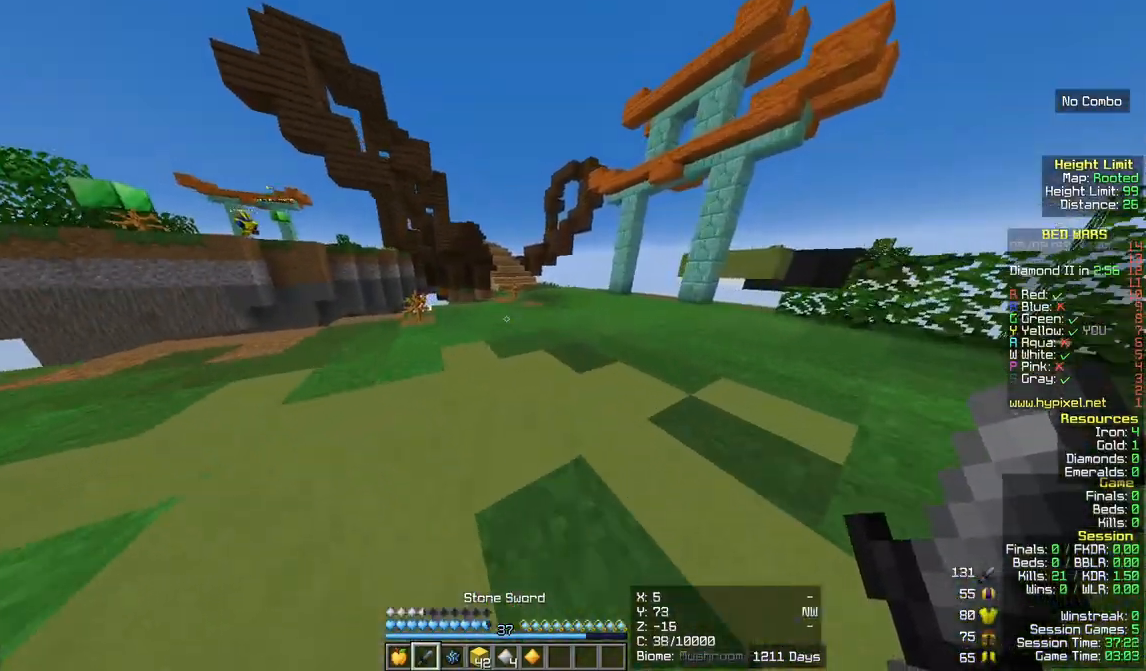
{"keys": ["d", "w"], "mouse": [], "events": [[100, "d", "down"]]}
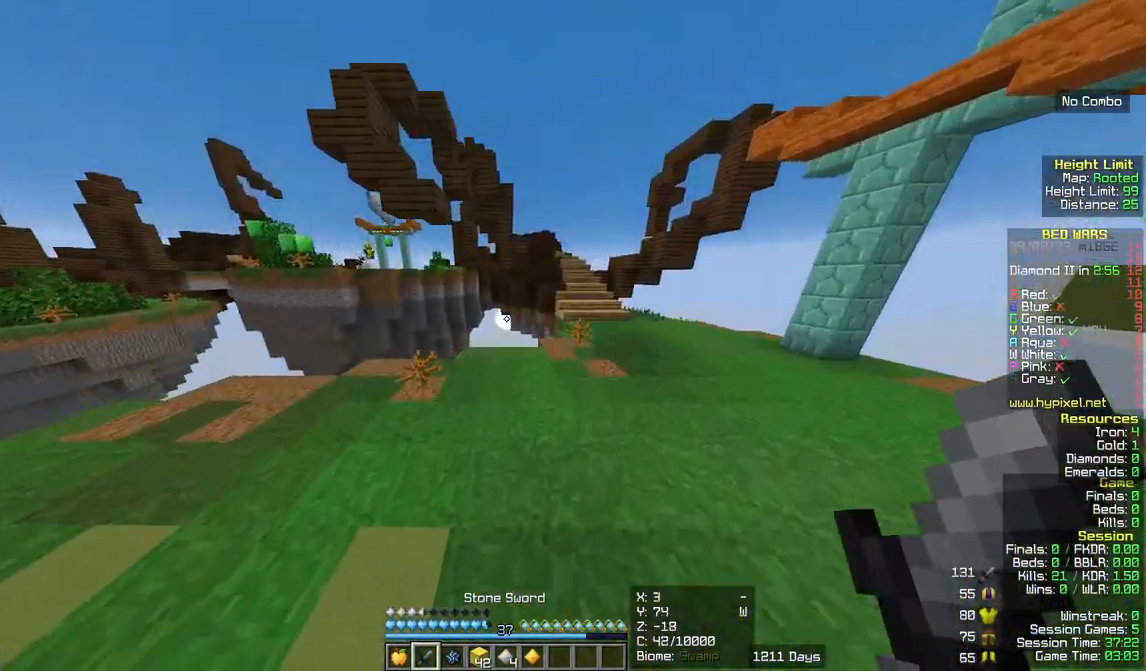
{"keys": ["d", "w"], "mouse": [], "events": []}
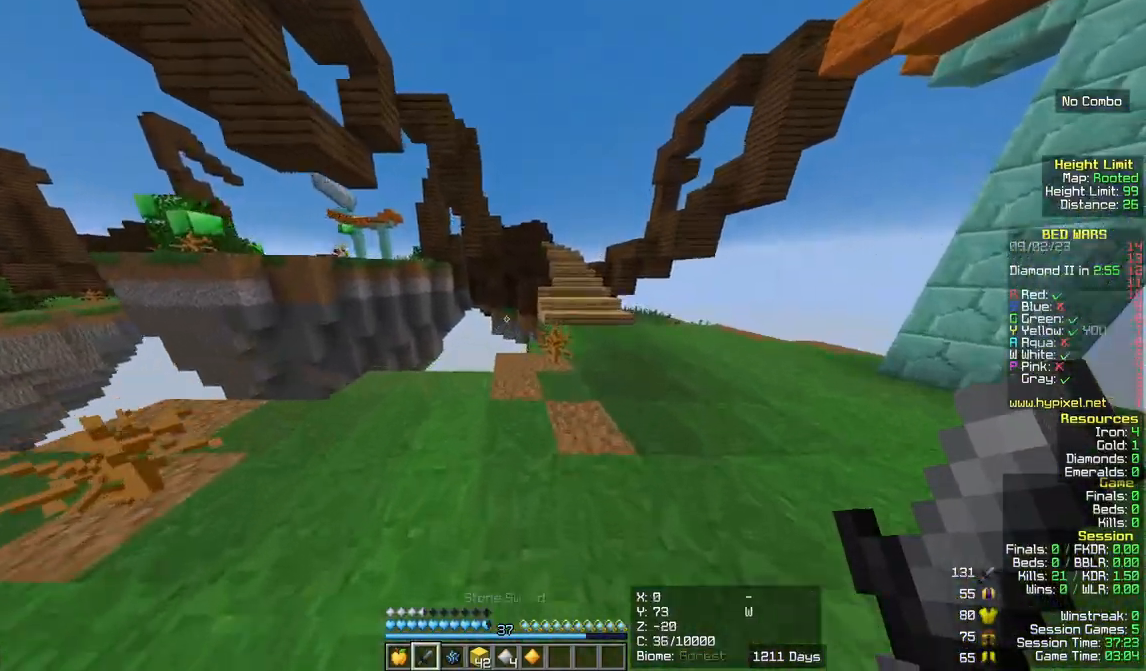
{"keys": ["d", "w"], "mouse": [], "events": []}